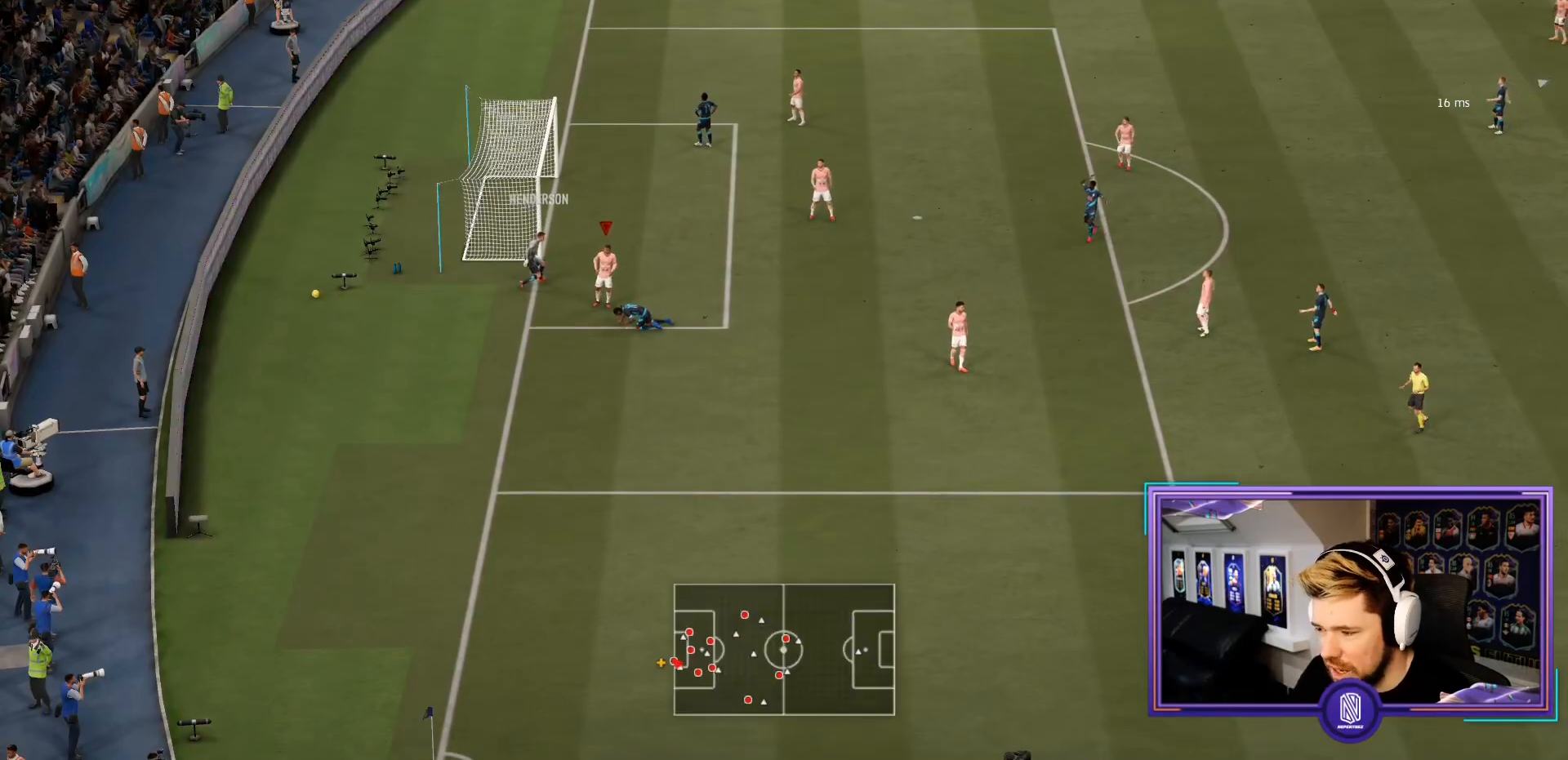
Gameplay with a controller (PlayStation layout); each line is a JSON object with the inputs held at the frame after it. "events" lists button and stick changes between this image and that frame as [ms after this image, input, new state], when the widget could be followed in between. Not read: L3 R3.
{"buttons": [], "left_stick": "center", "right_stick": "center", "events": []}
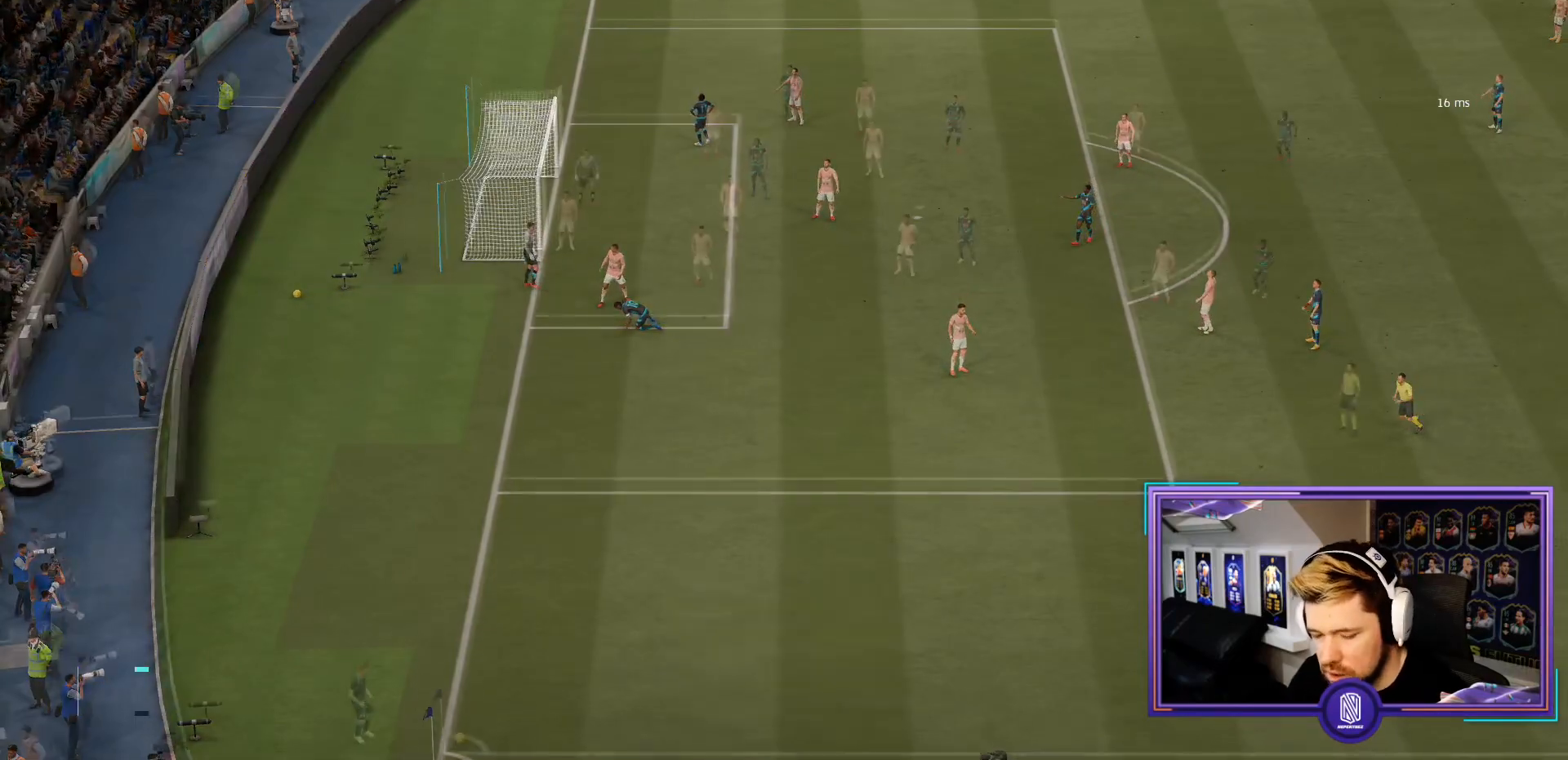
{"buttons": [], "left_stick": "center", "right_stick": "center", "events": []}
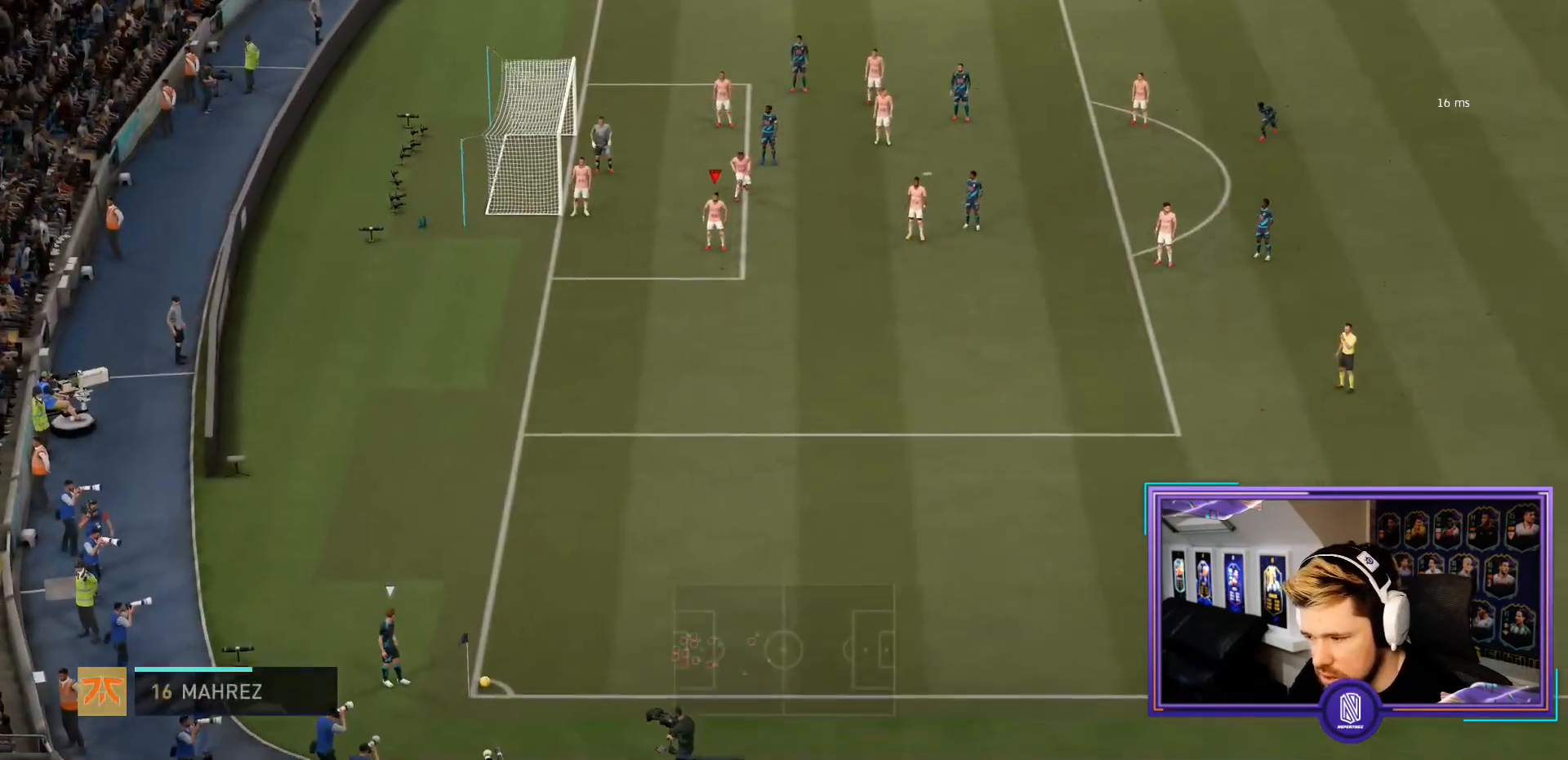
{"buttons": [], "left_stick": "center", "right_stick": "center", "events": []}
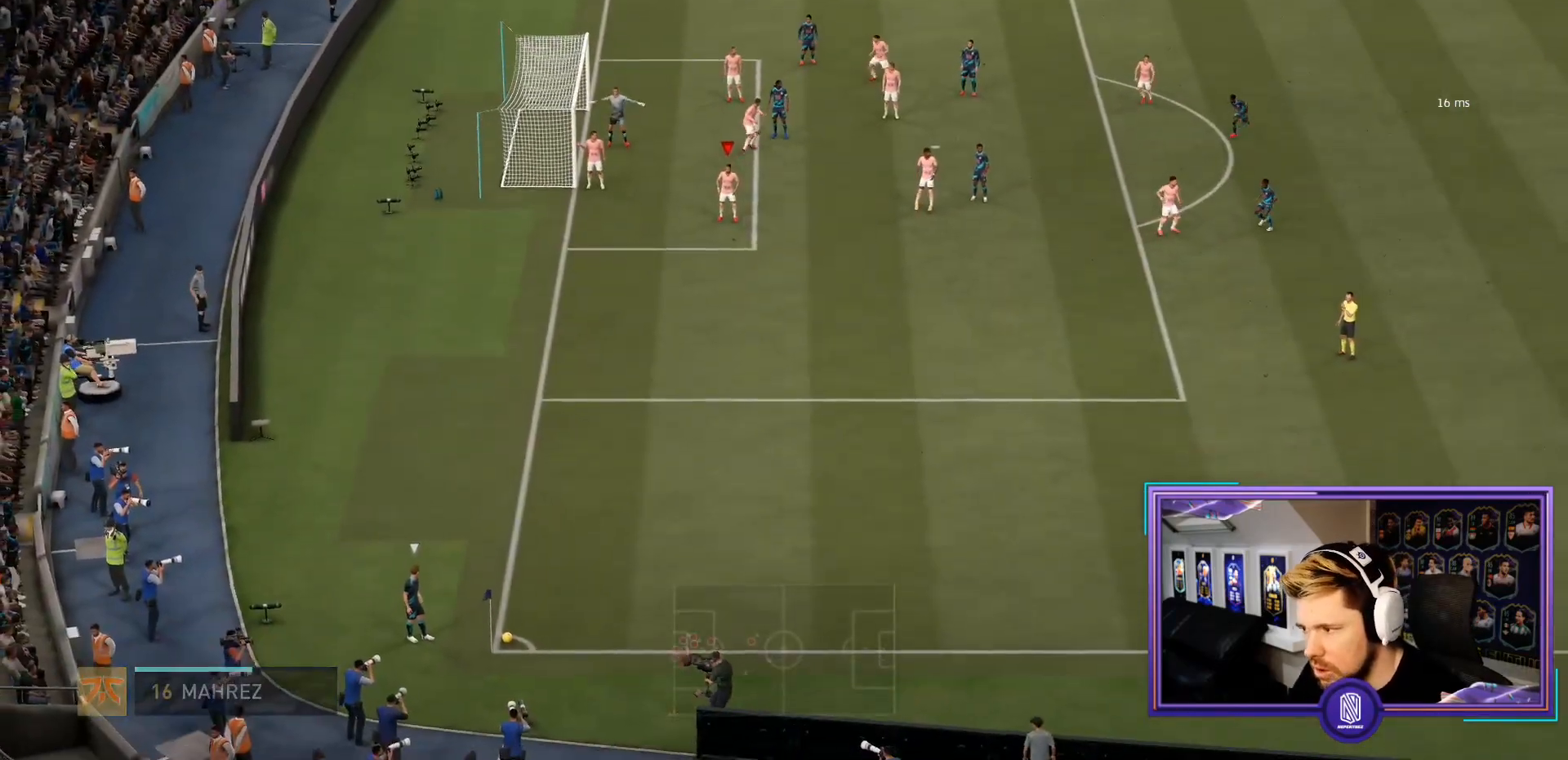
{"buttons": [], "left_stick": "center", "right_stick": "center", "events": []}
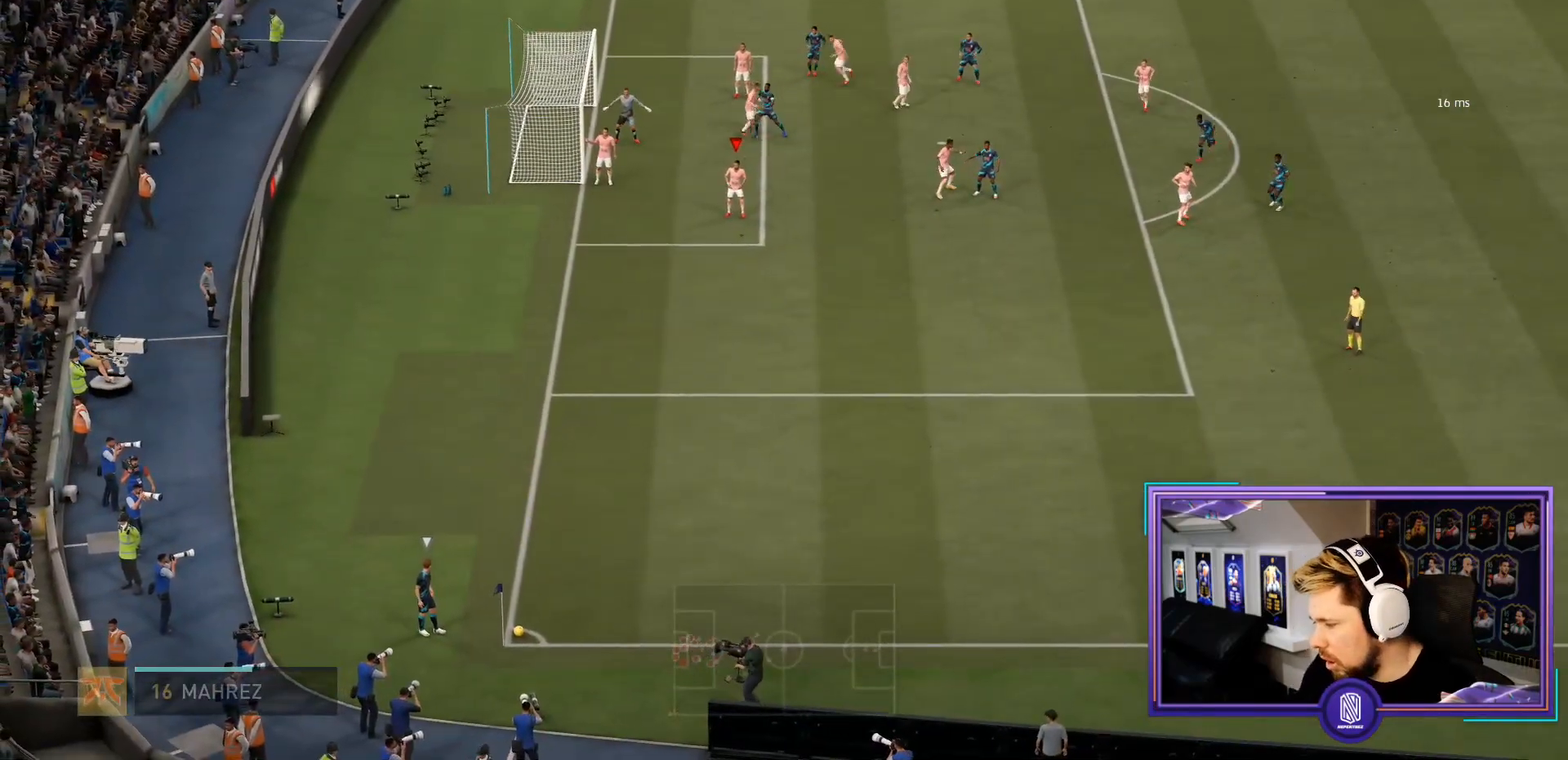
{"buttons": [], "left_stick": "center", "right_stick": "center", "events": []}
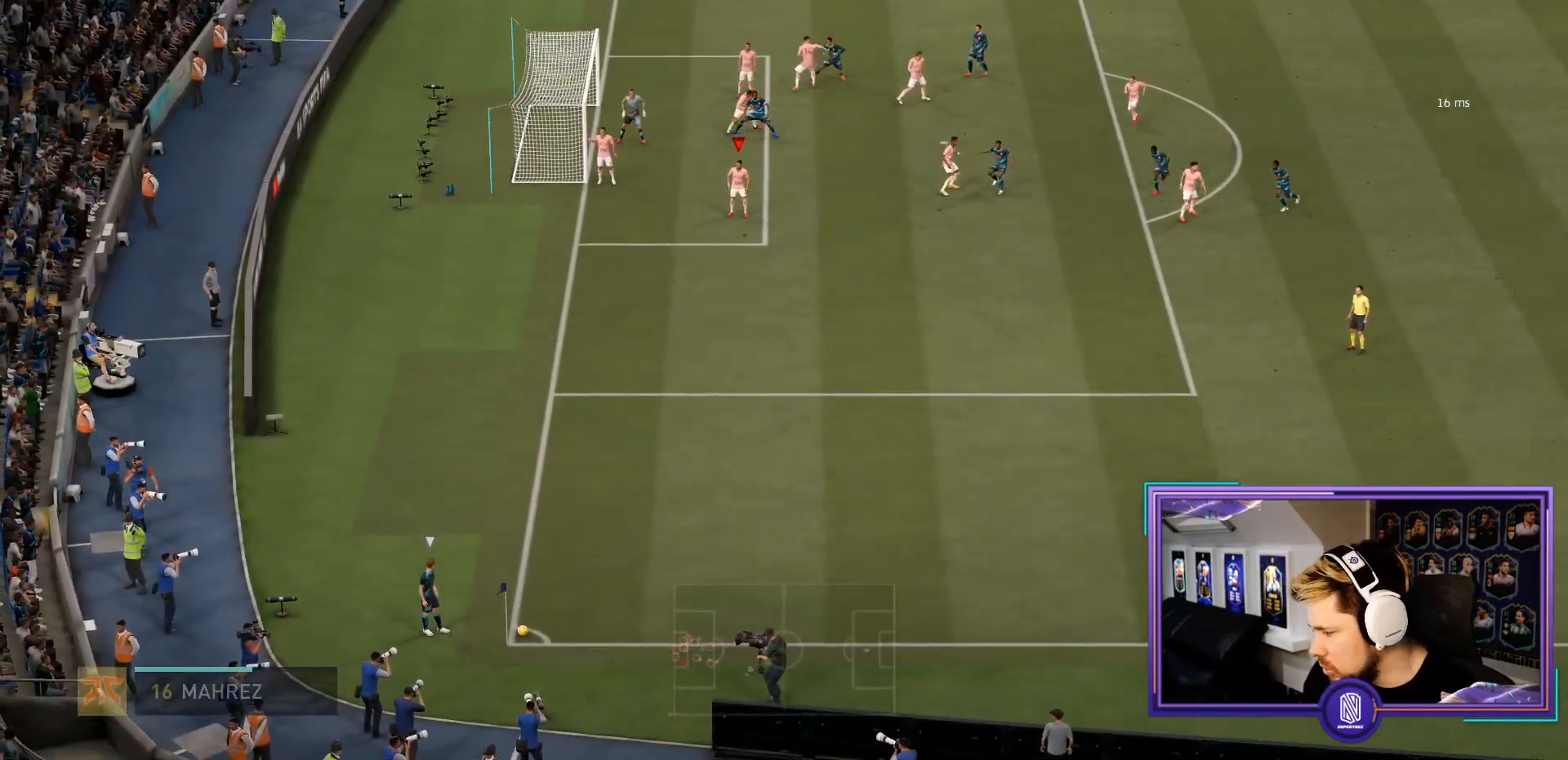
{"buttons": [], "left_stick": "center", "right_stick": "center", "events": []}
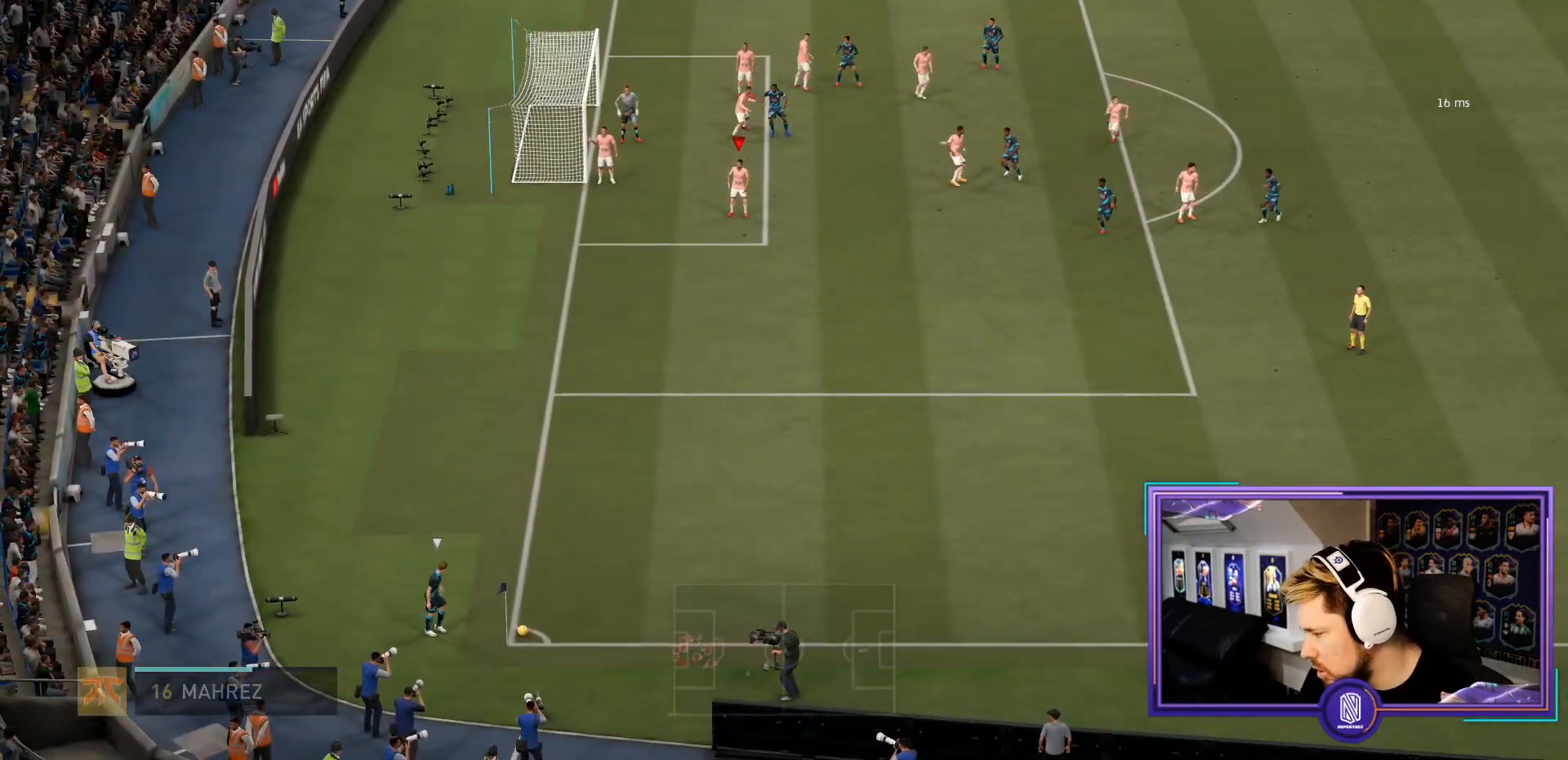
{"buttons": [], "left_stick": "center", "right_stick": "center", "events": []}
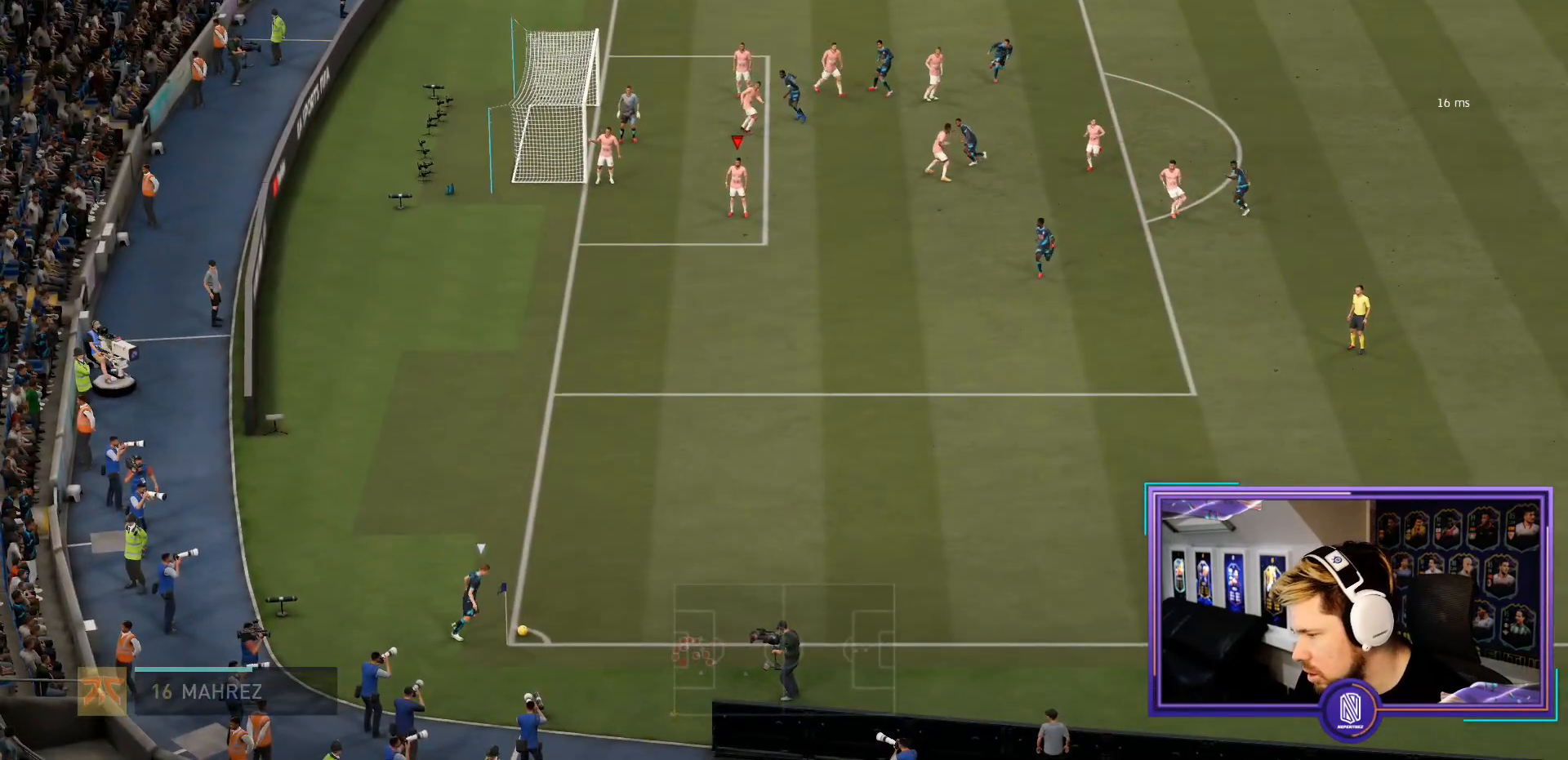
{"buttons": [], "left_stick": "center", "right_stick": "center", "events": []}
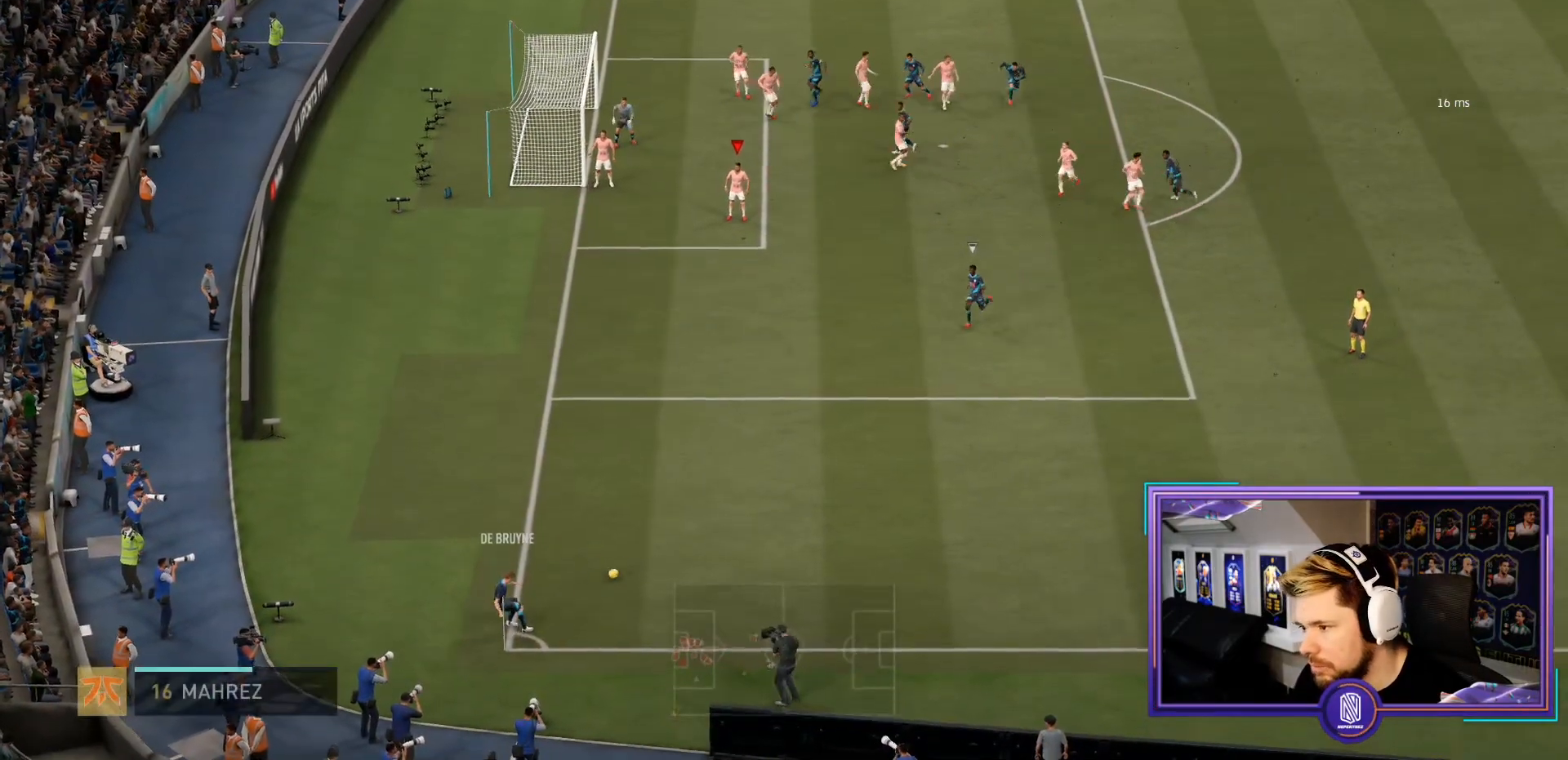
{"buttons": [], "left_stick": "down-right", "right_stick": "center", "events": [[183, "left_stick", "down-right"]]}
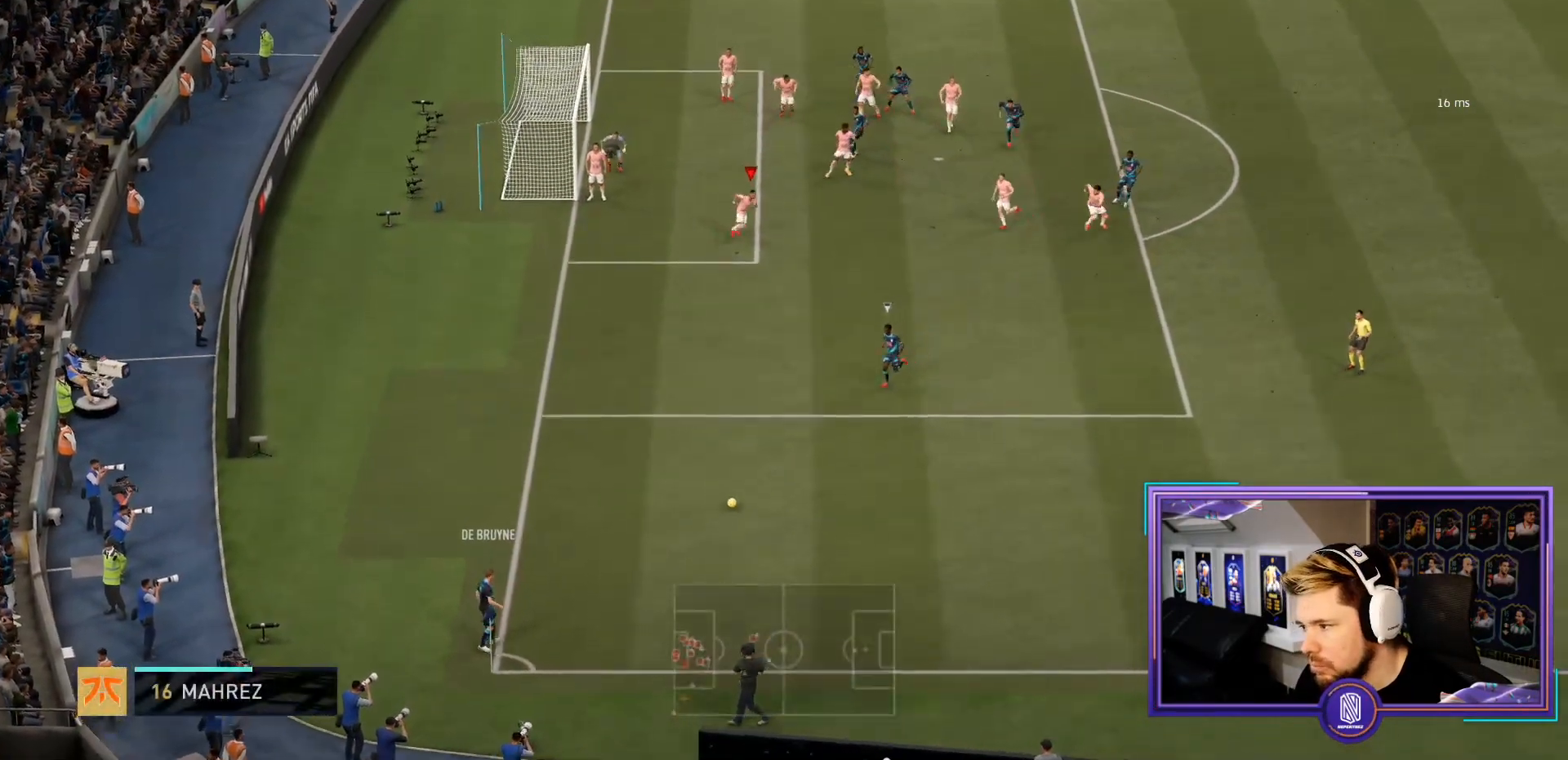
{"buttons": [], "left_stick": "down", "right_stick": "center", "events": [[17, "left_stick", "down"]]}
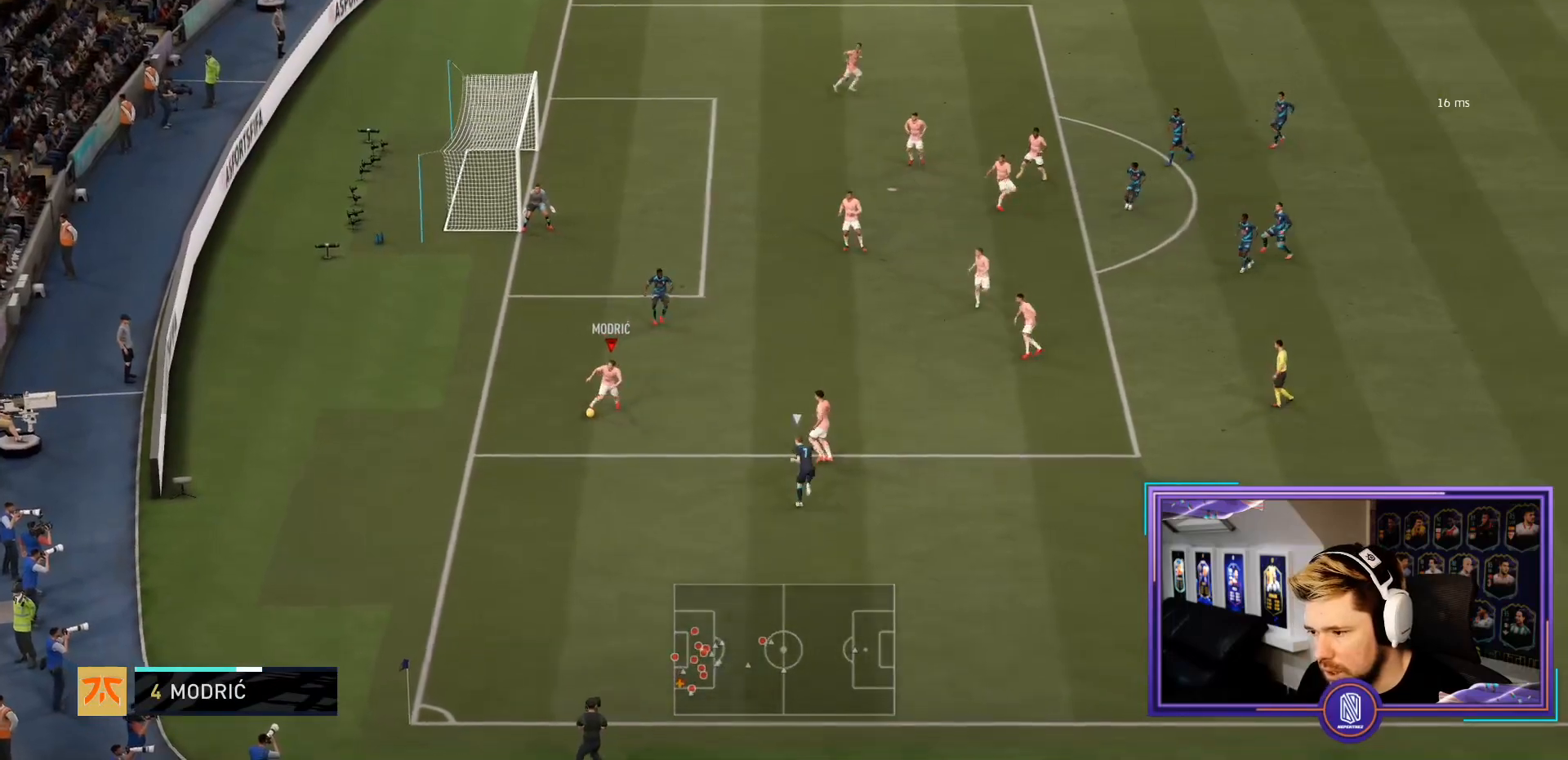
{"buttons": [], "left_stick": "down", "right_stick": "center", "events": []}
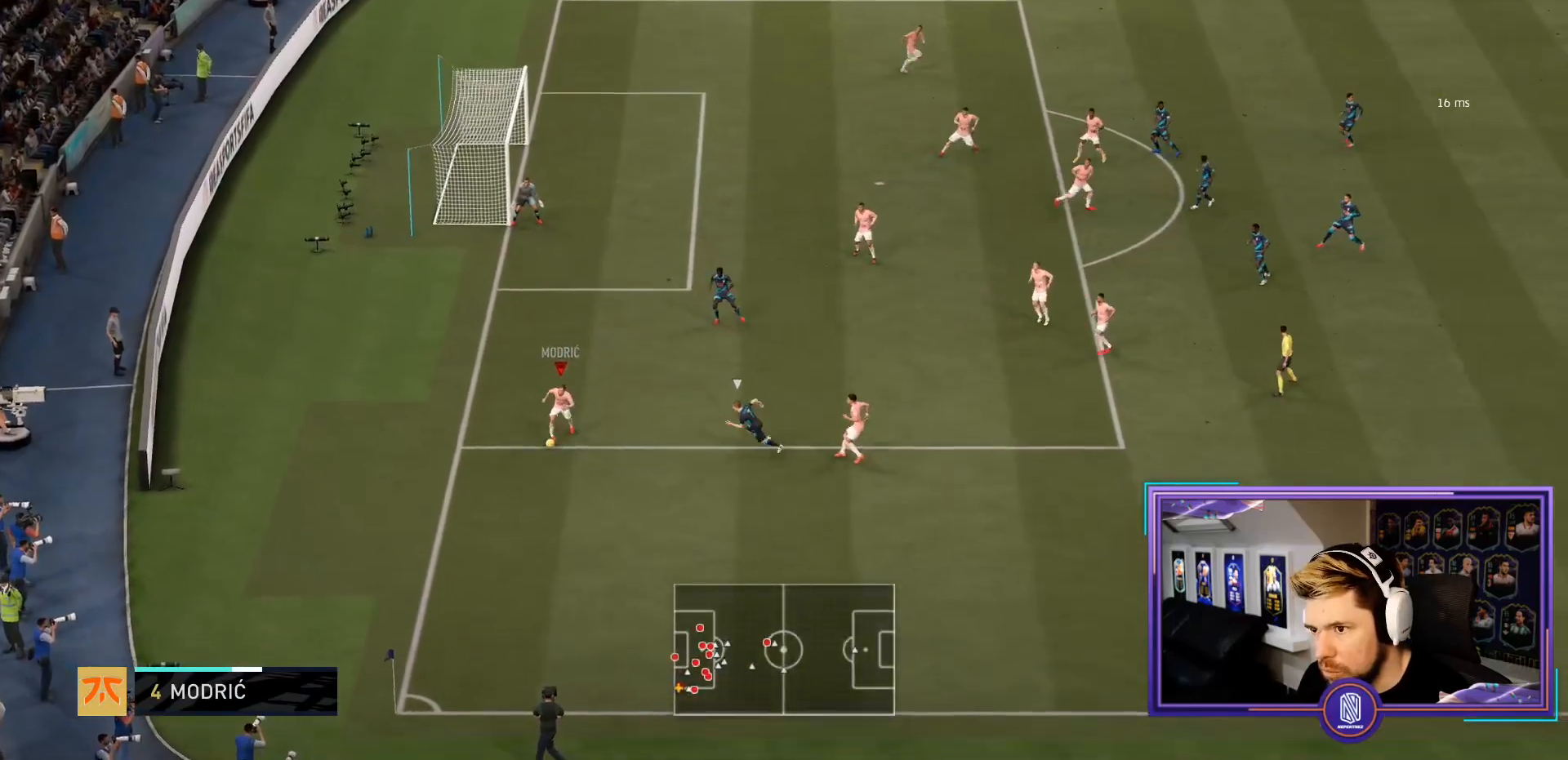
{"buttons": ["SQUARE"], "left_stick": "down", "right_stick": "center", "events": [[83, "SQUARE", "down"]]}
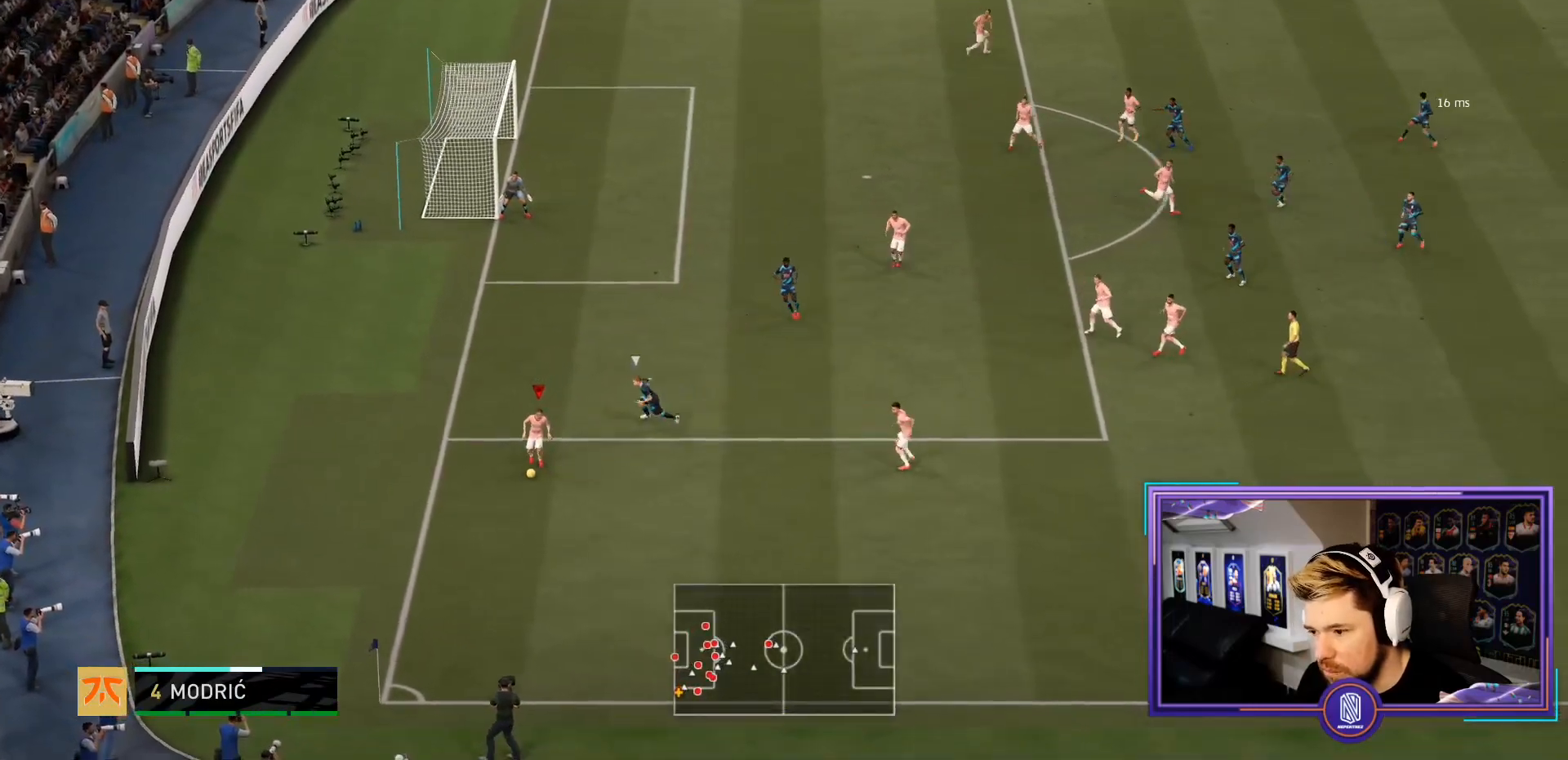
{"buttons": [], "left_stick": "center", "right_stick": "center", "events": [[33, "SQUARE", "up"], [83, "left_stick", "center"]]}
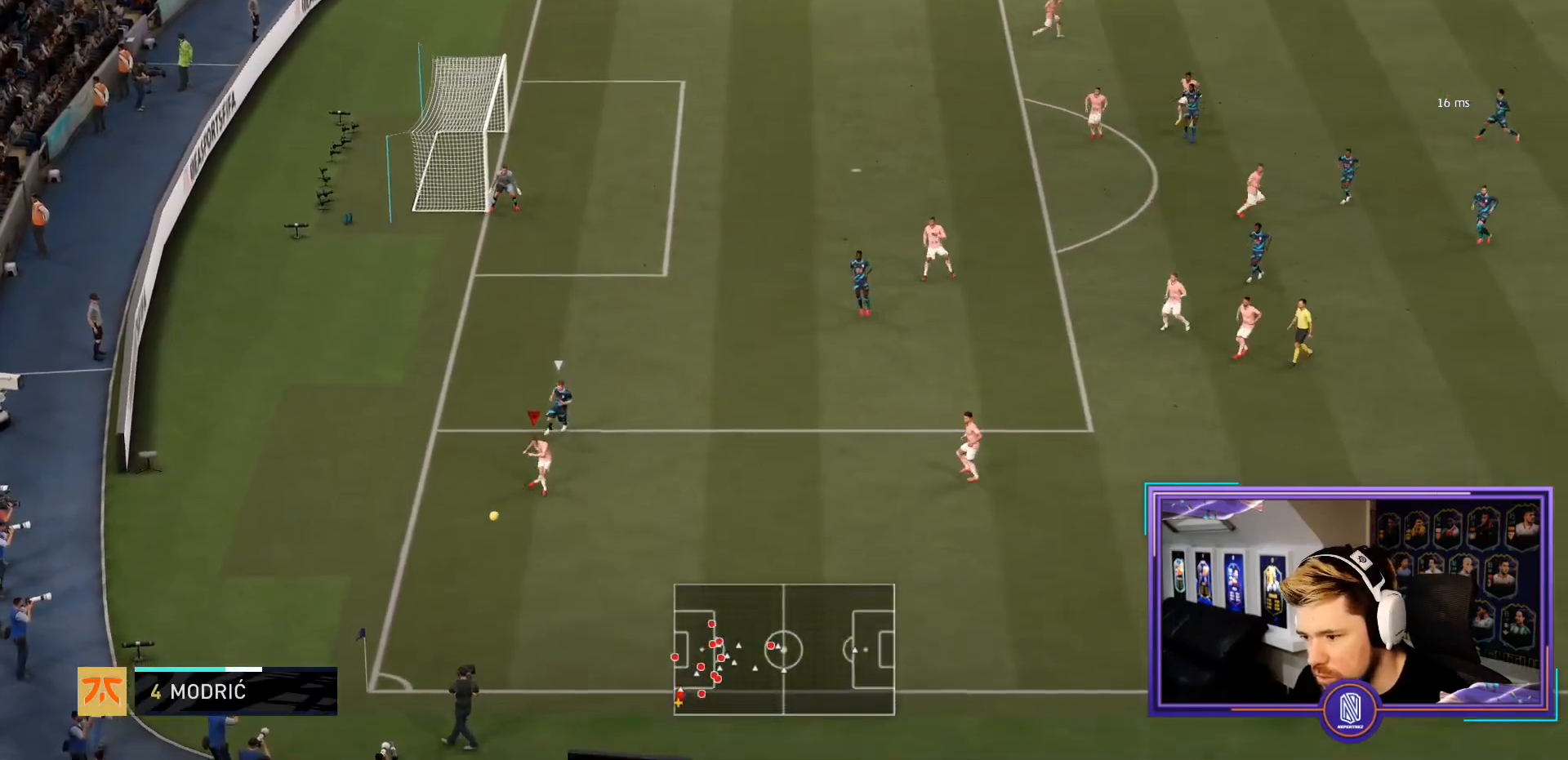
{"buttons": [], "left_stick": "center", "right_stick": "center", "events": []}
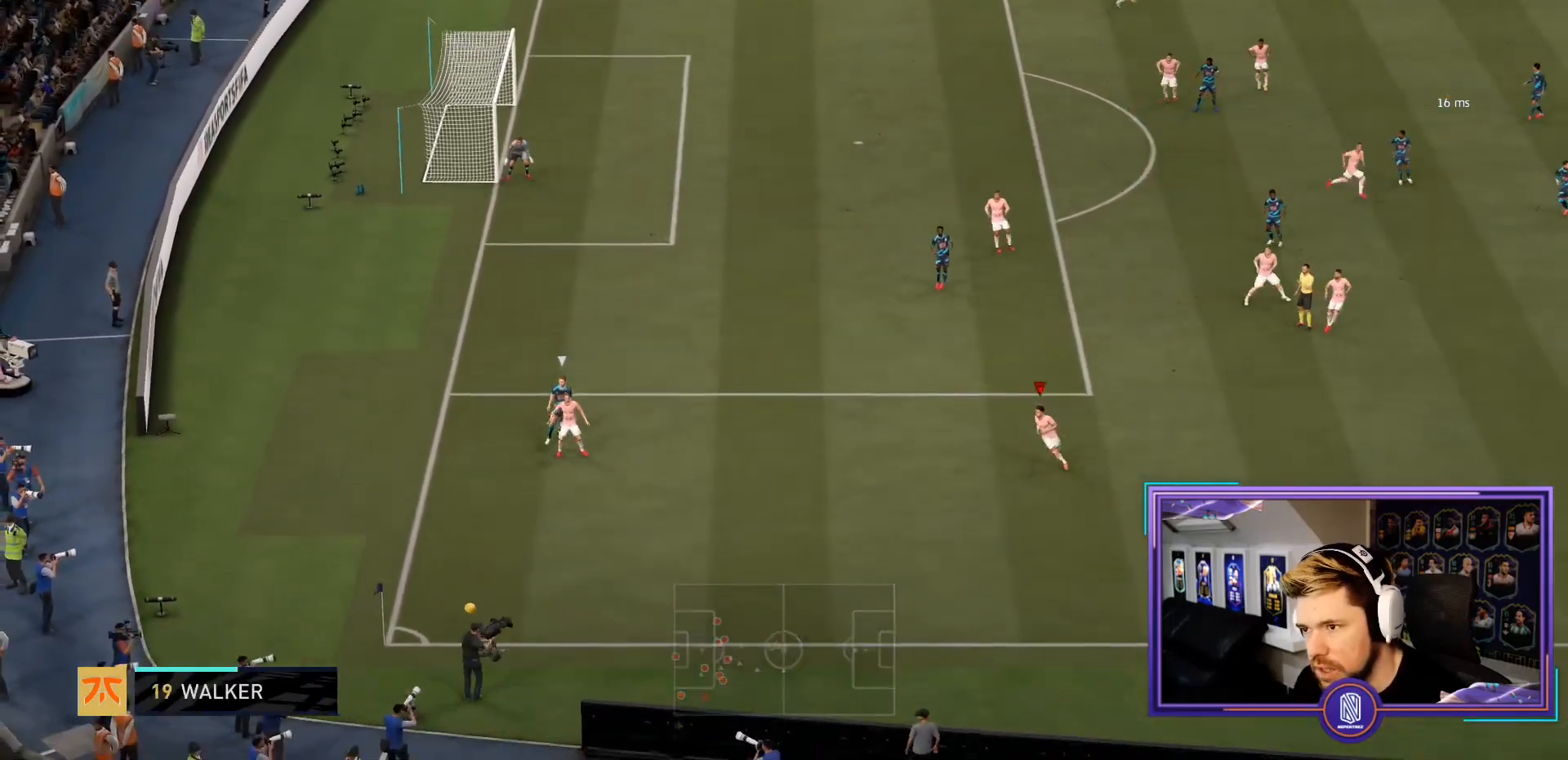
{"buttons": [], "left_stick": "center", "right_stick": "center", "events": []}
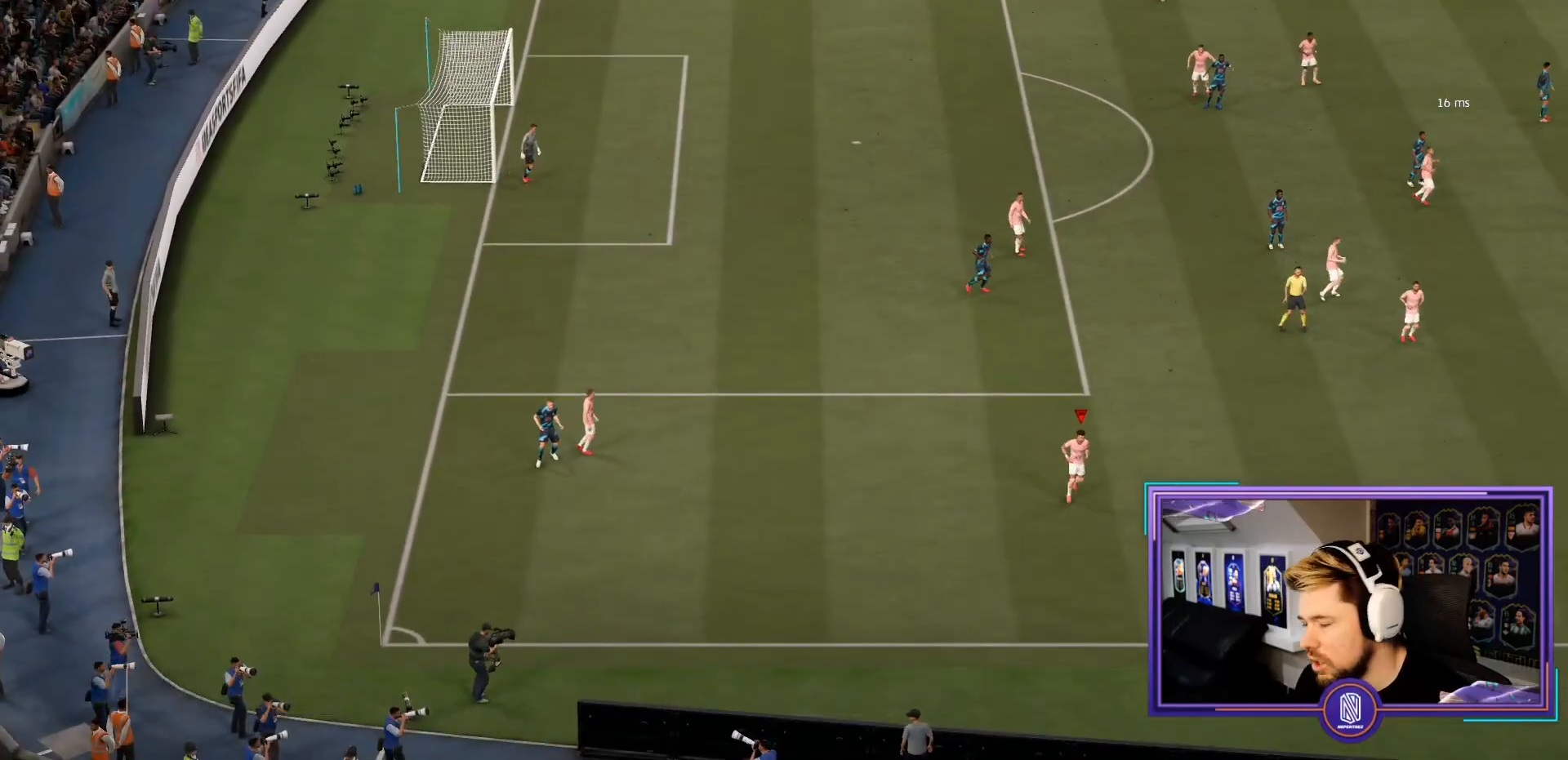
{"buttons": [], "left_stick": "center", "right_stick": "center", "events": []}
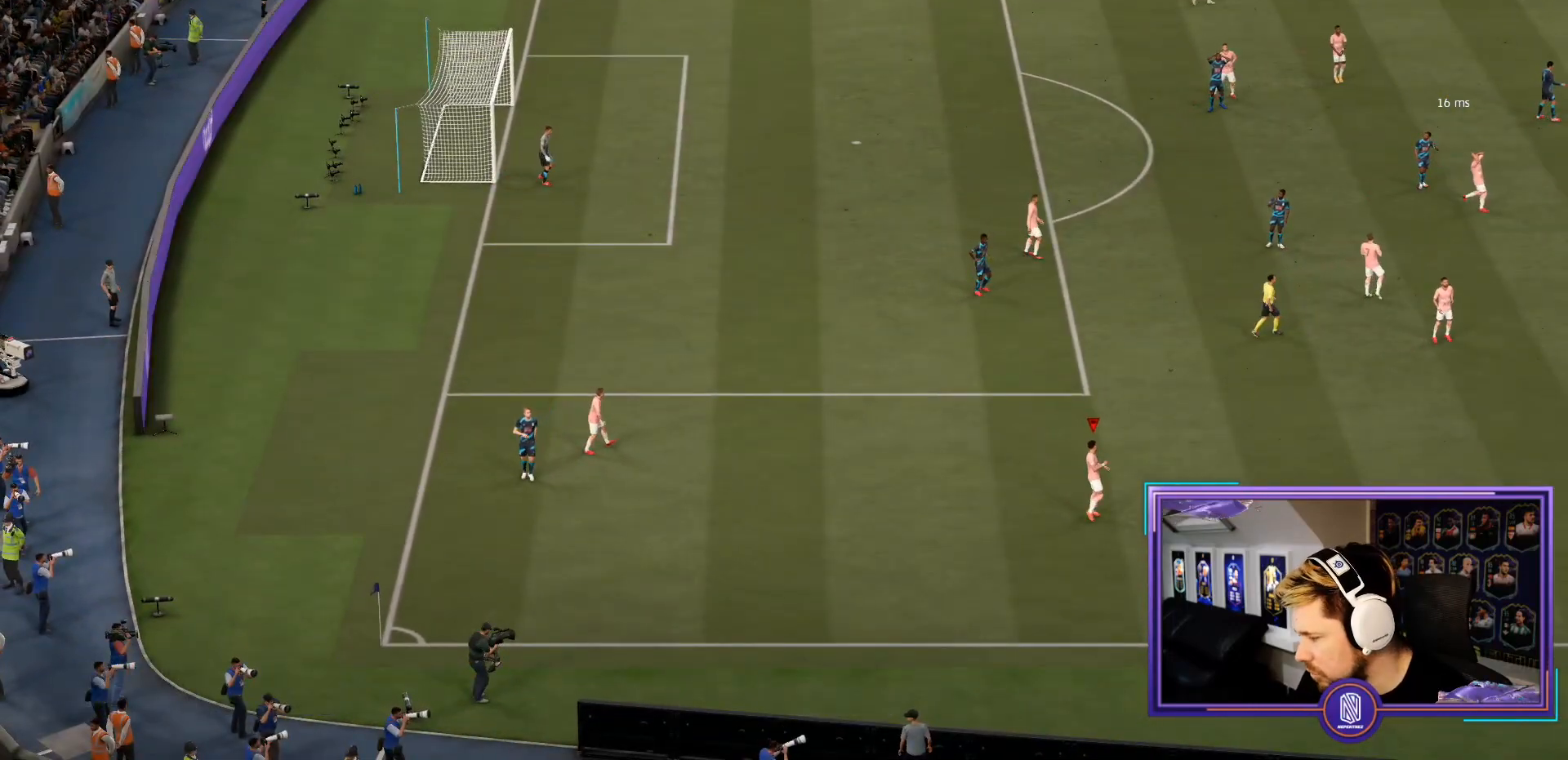
{"buttons": [], "left_stick": "center", "right_stick": "center", "events": []}
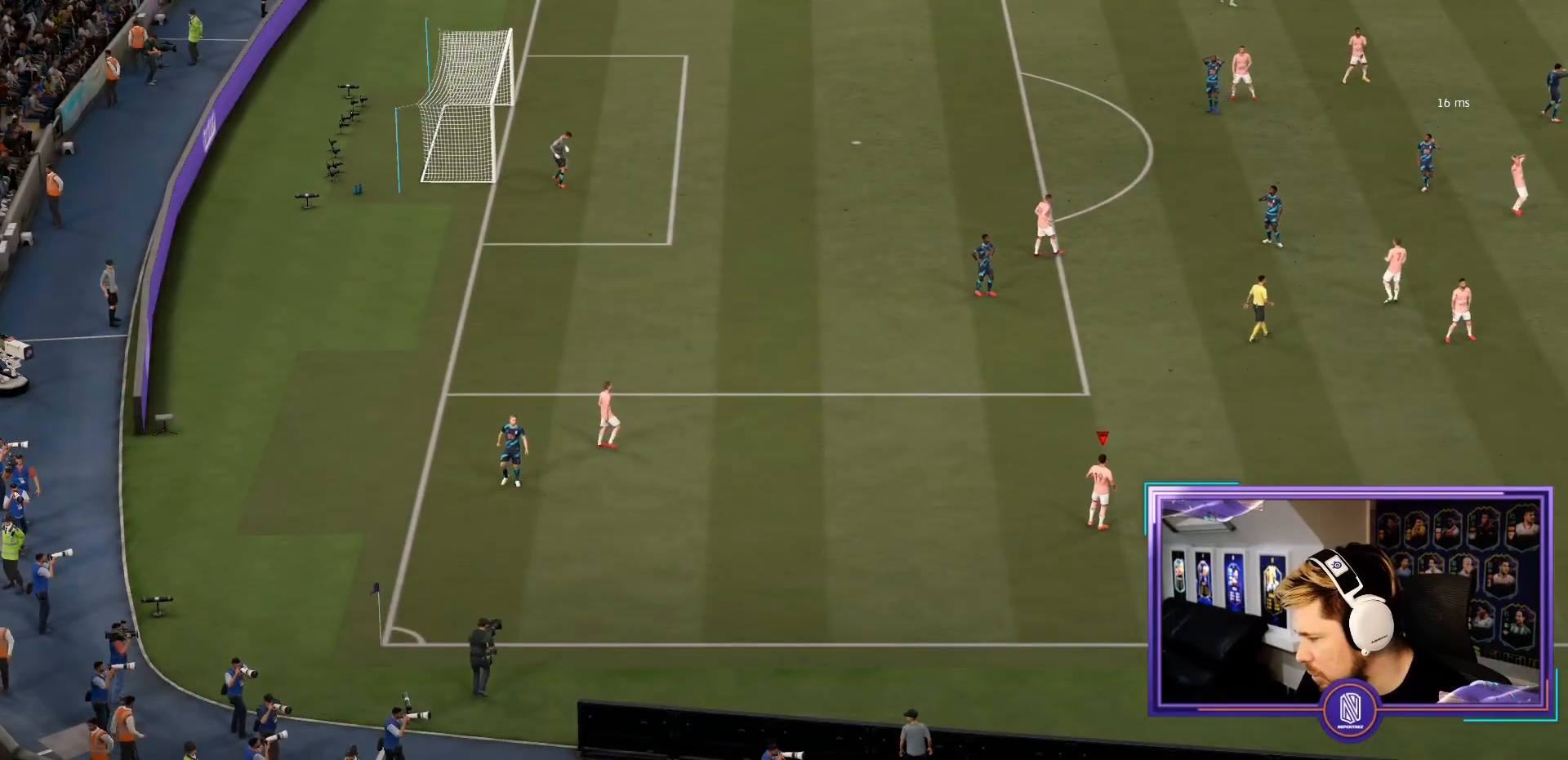
{"buttons": [], "left_stick": "center", "right_stick": "center", "events": []}